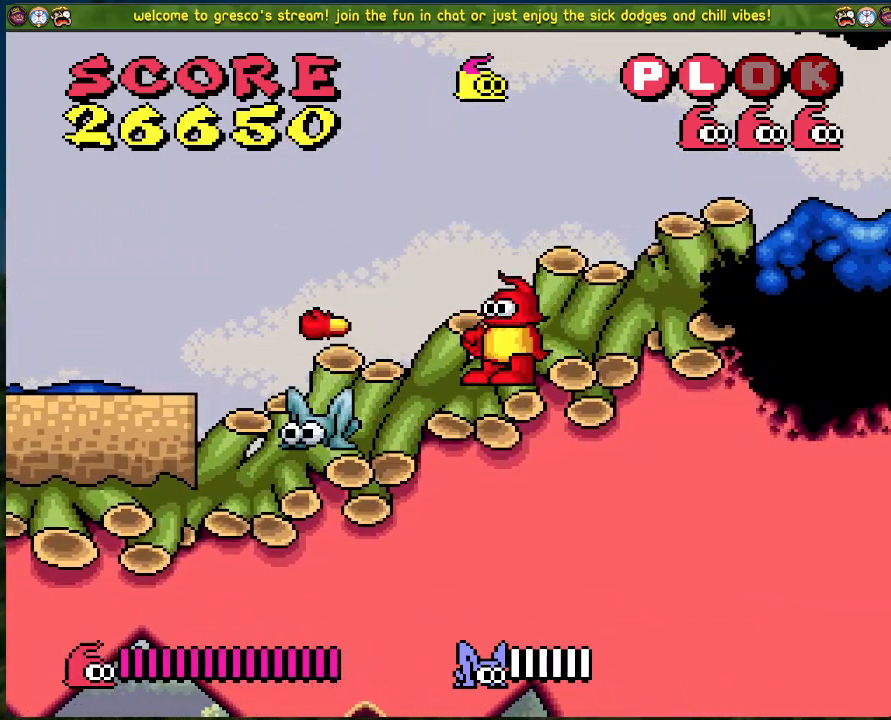
Gameplay with a controller (Xbox layout); each line is a JSON object with the inputs held at the frame after it. "events" lists button and stick changes between this image and that frame as [ms after this image, input, new state], when the widget could be followed in between. Not read: right_stick.
{"buttons": [], "left_stick": "center", "events": []}
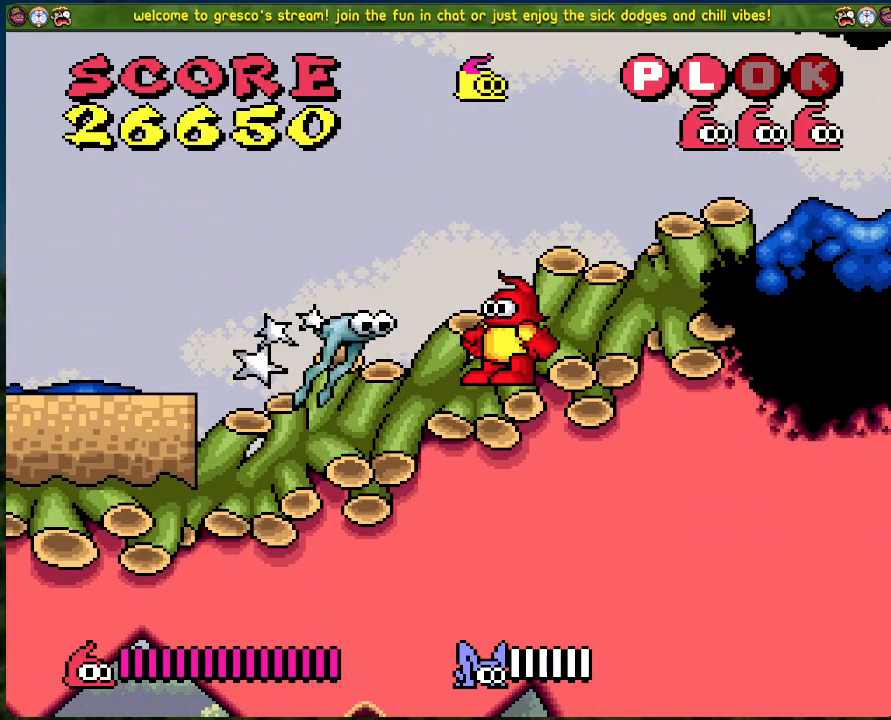
{"buttons": ["DPAD_LEFT"], "left_stick": "center", "events": [[50, "X", "down"], [184, "X", "up"], [301, "DPAD_LEFT", "down"]]}
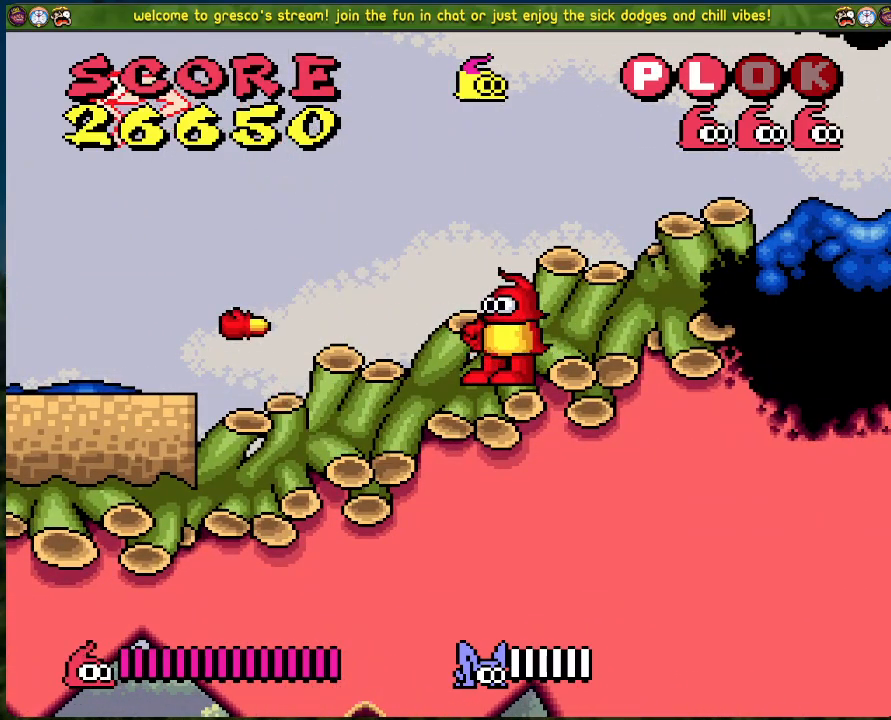
{"buttons": [], "left_stick": "center", "events": [[284, "A", "down"], [384, "A", "up"], [501, "DPAD_LEFT", "up"]]}
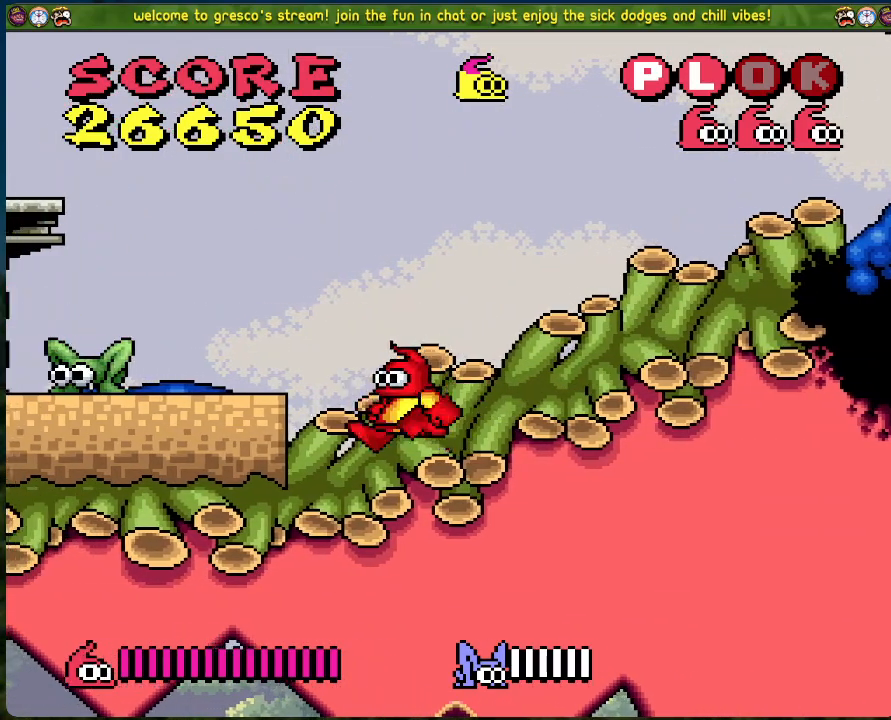
{"buttons": [], "left_stick": "center", "events": [[117, "X", "down"], [251, "X", "up"], [318, "DPAD_LEFT", "down"], [401, "DPAD_LEFT", "up"]]}
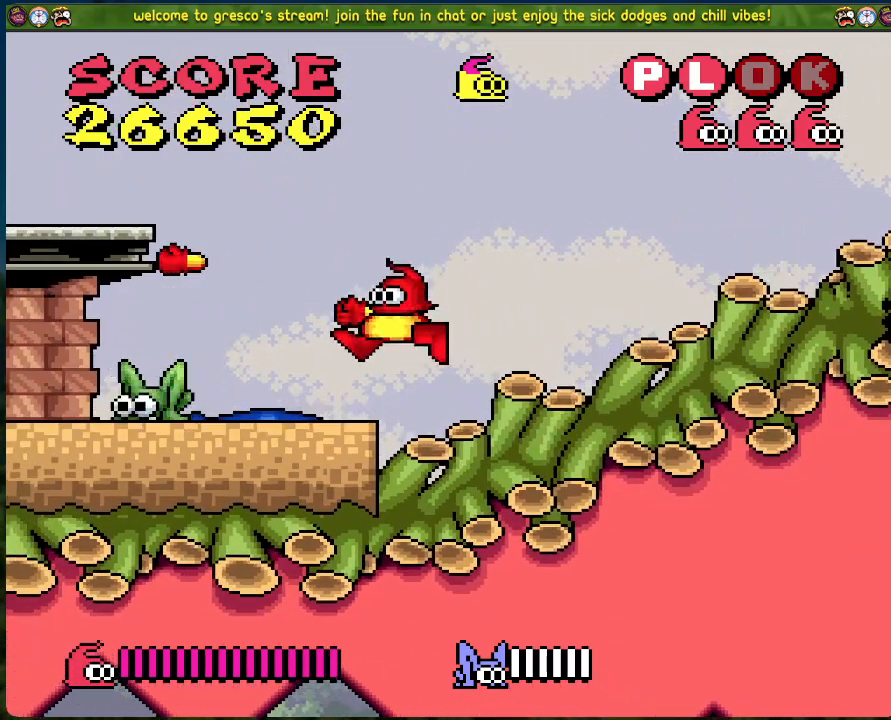
{"buttons": ["DPAD_RIGHT"], "left_stick": "center", "events": [[217, "X", "down"], [334, "X", "up"], [451, "DPAD_RIGHT", "down"]]}
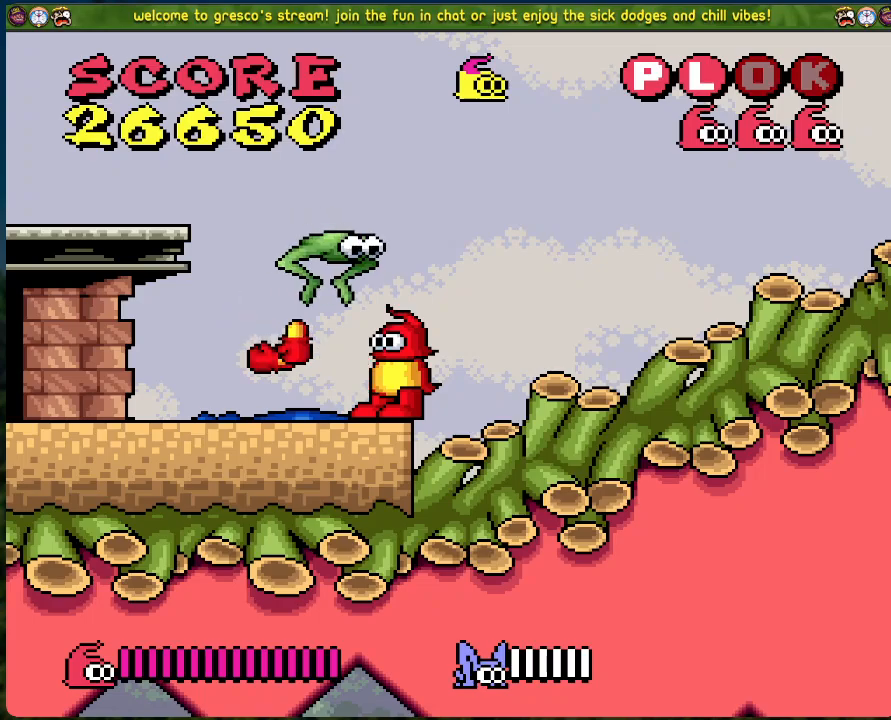
{"buttons": ["DPAD_RIGHT"], "left_stick": "center", "events": []}
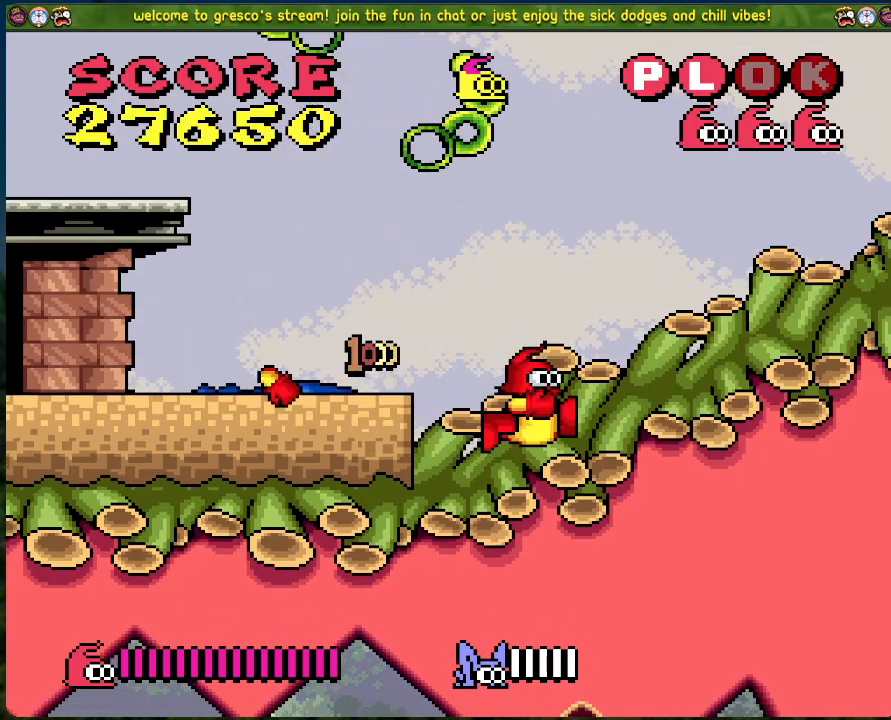
{"buttons": [], "left_stick": "center", "events": [[451, "DPAD_RIGHT", "up"]]}
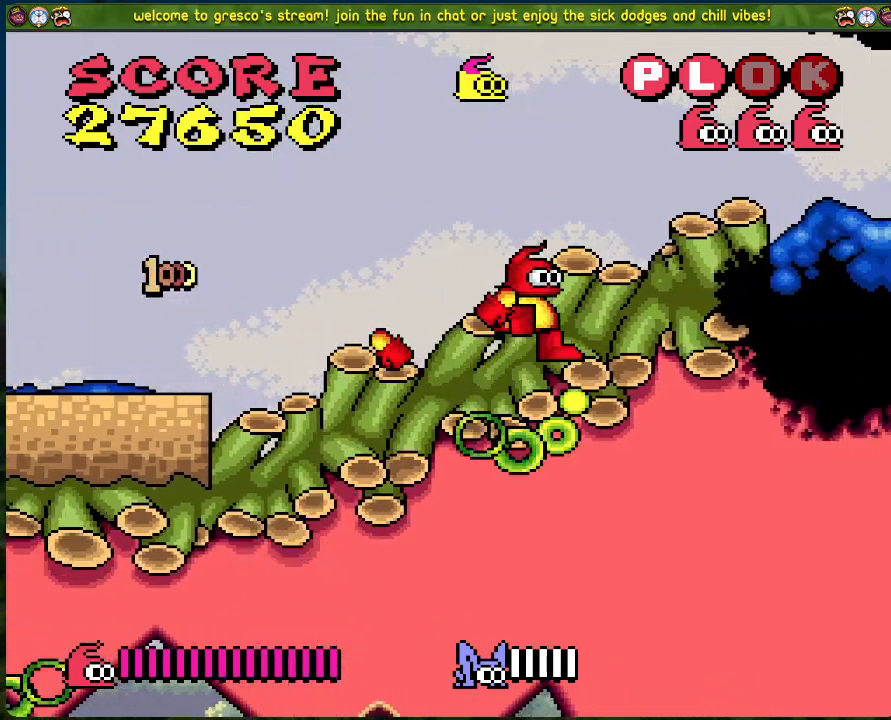
{"buttons": [], "left_stick": "center", "events": []}
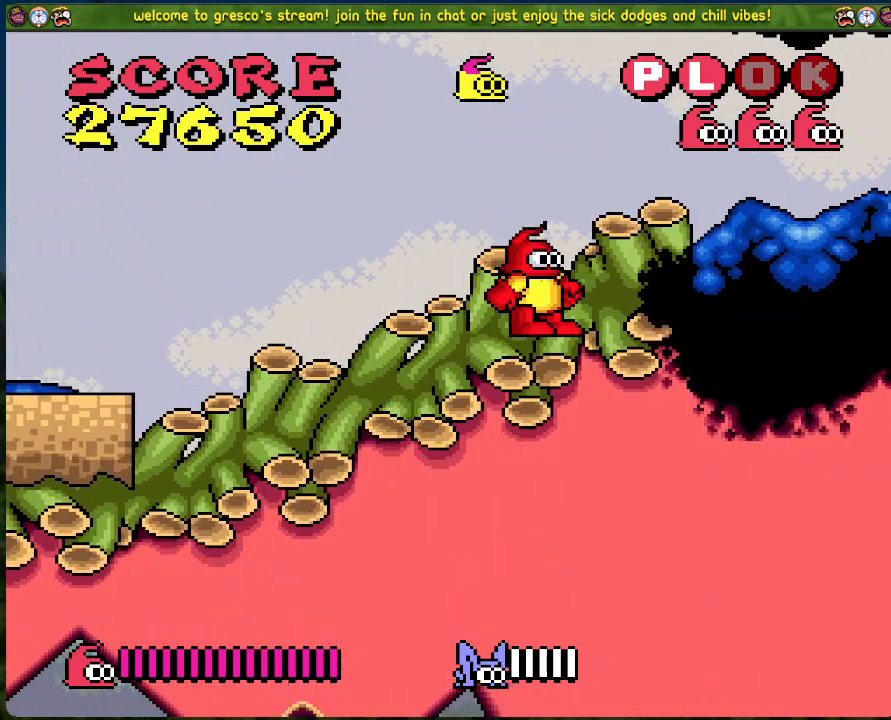
{"buttons": [], "left_stick": "center", "events": []}
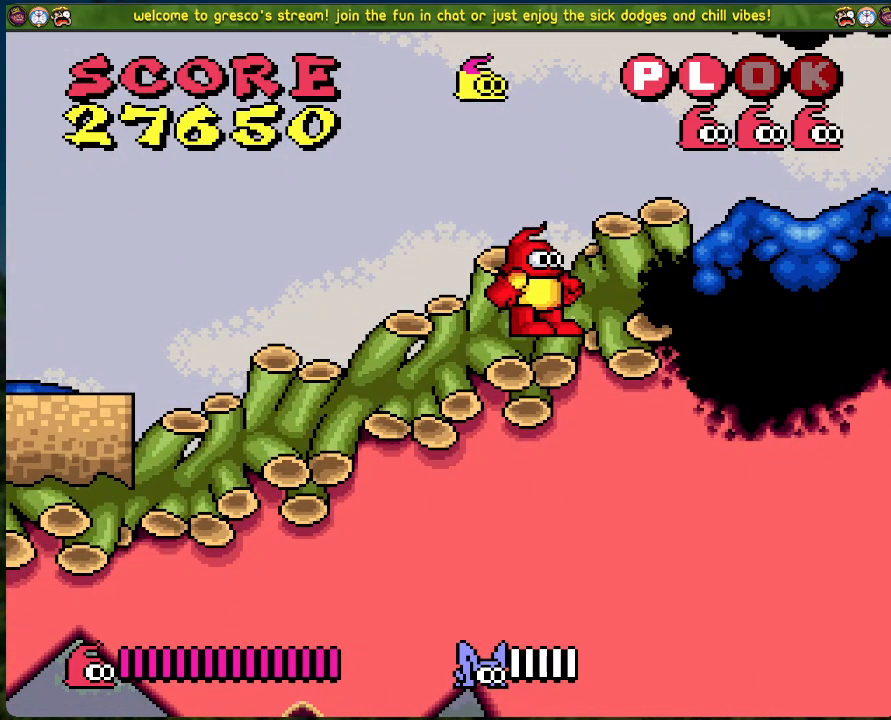
{"buttons": ["DPAD_RIGHT"], "left_stick": "center", "events": [[468, "DPAD_RIGHT", "down"]]}
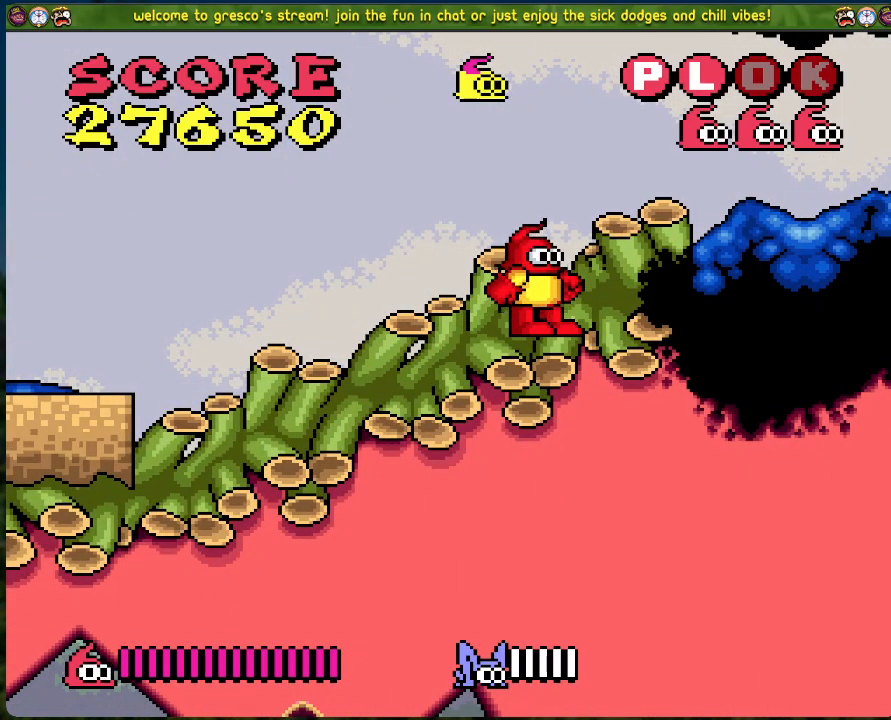
{"buttons": [], "left_stick": "center", "events": [[251, "DPAD_RIGHT", "up"]]}
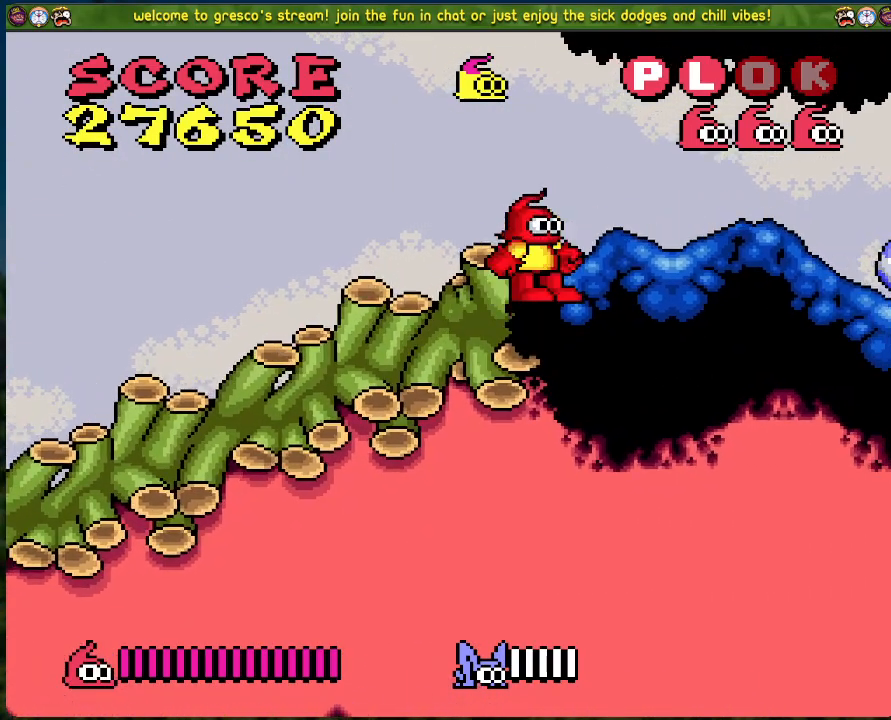
{"buttons": ["DPAD_RIGHT"], "left_stick": "center", "events": [[234, "DPAD_RIGHT", "down"]]}
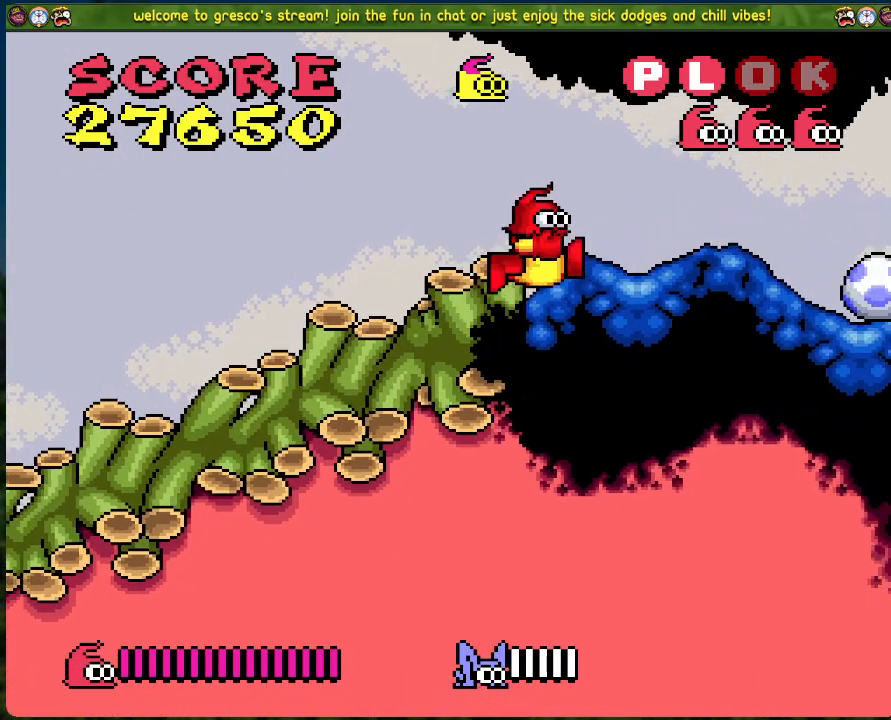
{"buttons": [], "left_stick": "center", "events": [[117, "DPAD_RIGHT", "up"], [117, "X", "down"], [267, "X", "up"]]}
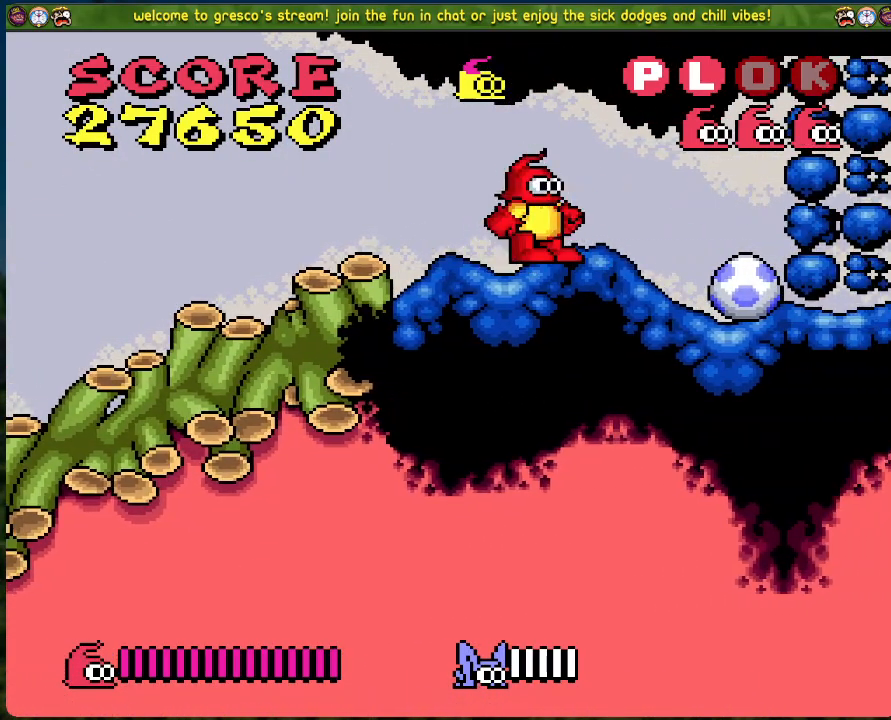
{"buttons": [], "left_stick": "center", "events": [[234, "DPAD_RIGHT", "down"], [385, "DPAD_RIGHT", "up"]]}
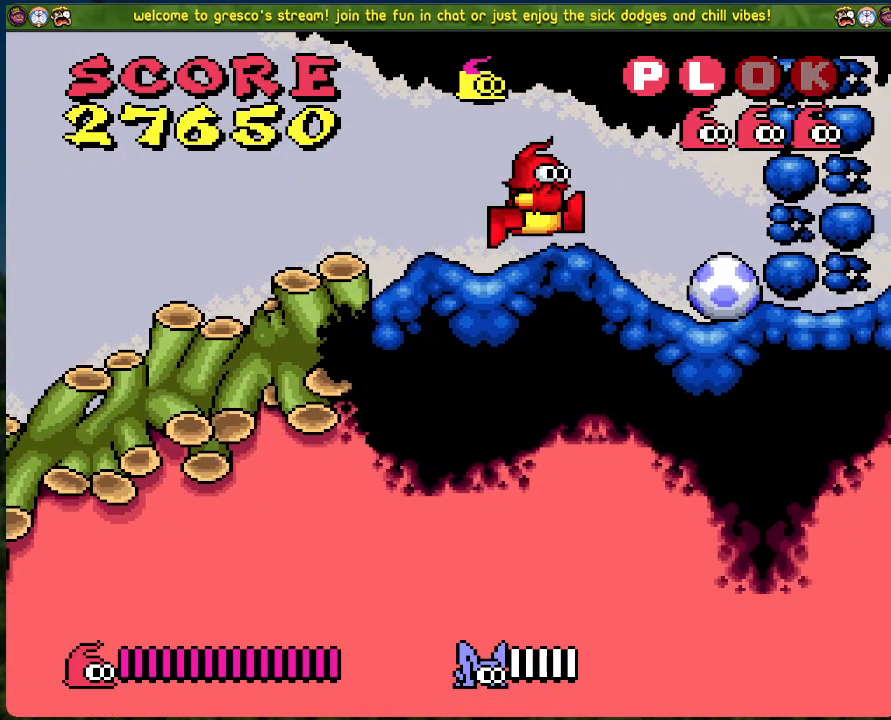
{"buttons": [], "left_stick": "center", "events": [[83, "DPAD_RIGHT", "down"], [234, "DPAD_RIGHT", "up"], [384, "X", "down"], [501, "X", "up"]]}
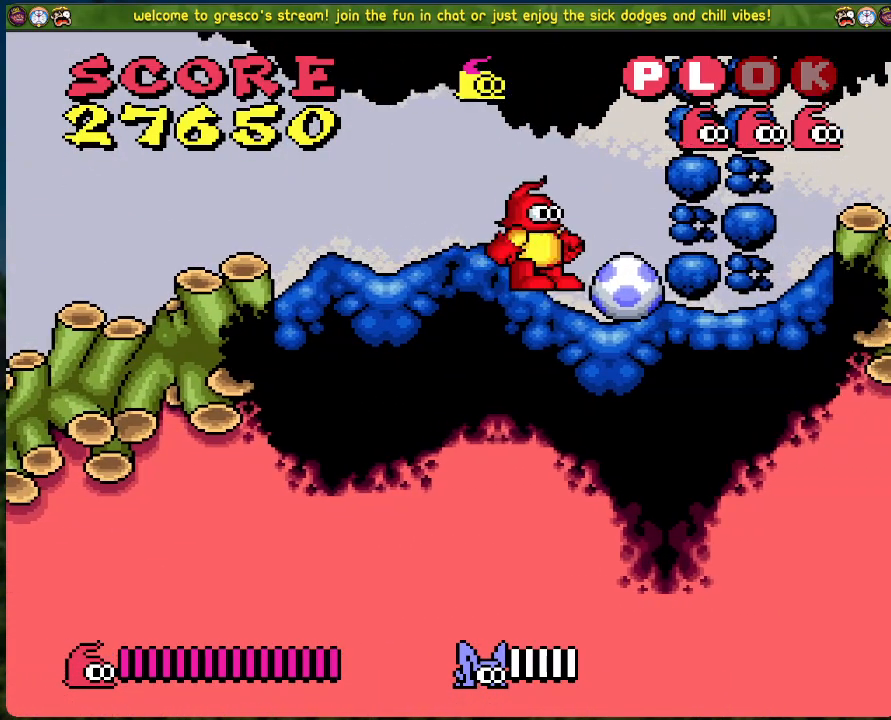
{"buttons": ["DPAD_RIGHT"], "left_stick": "center", "events": [[100, "DPAD_LEFT", "down"], [401, "DPAD_LEFT", "up"], [485, "DPAD_RIGHT", "down"]]}
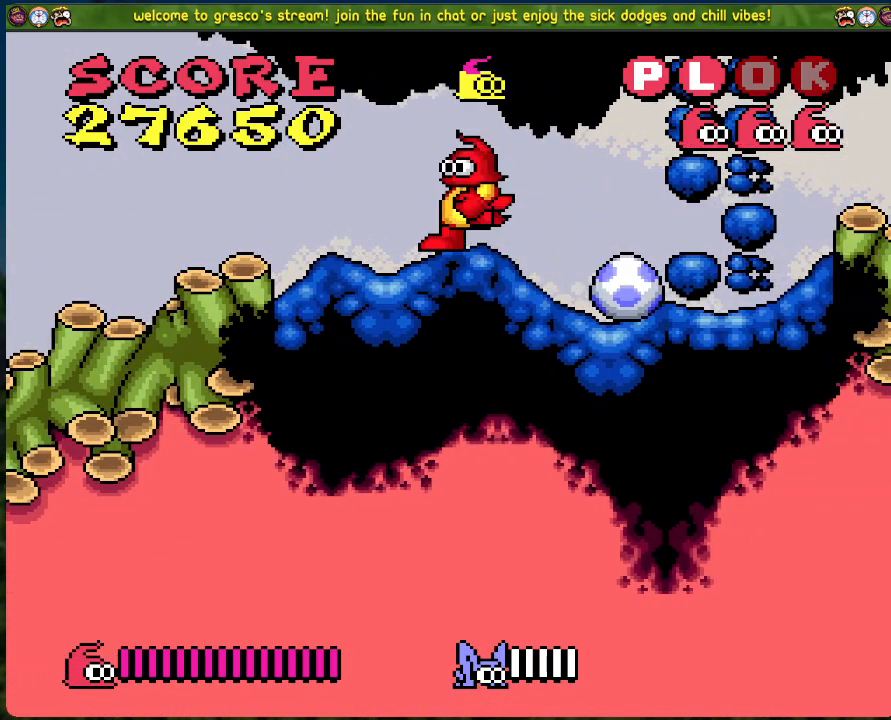
{"buttons": ["X"], "left_stick": "center", "events": [[384, "DPAD_RIGHT", "up"], [468, "X", "down"]]}
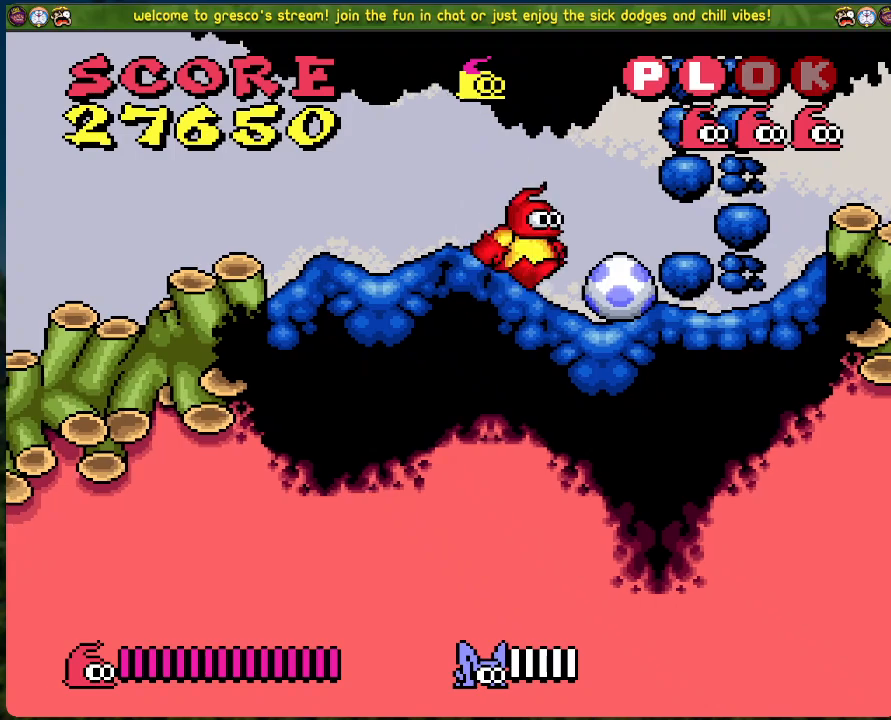
{"buttons": ["DPAD_LEFT"], "left_stick": "center", "events": [[50, "DPAD_LEFT", "down"], [100, "X", "up"]]}
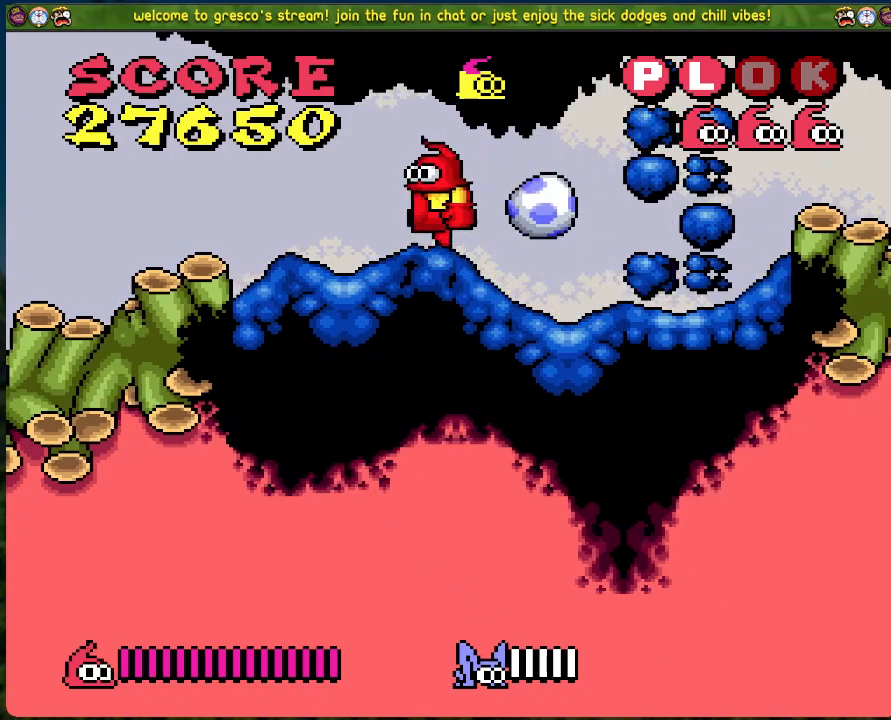
{"buttons": [], "left_stick": "center", "events": [[134, "DPAD_LEFT", "up"], [184, "DPAD_RIGHT", "down"], [335, "X", "down"], [352, "DPAD_RIGHT", "up"], [502, "X", "up"]]}
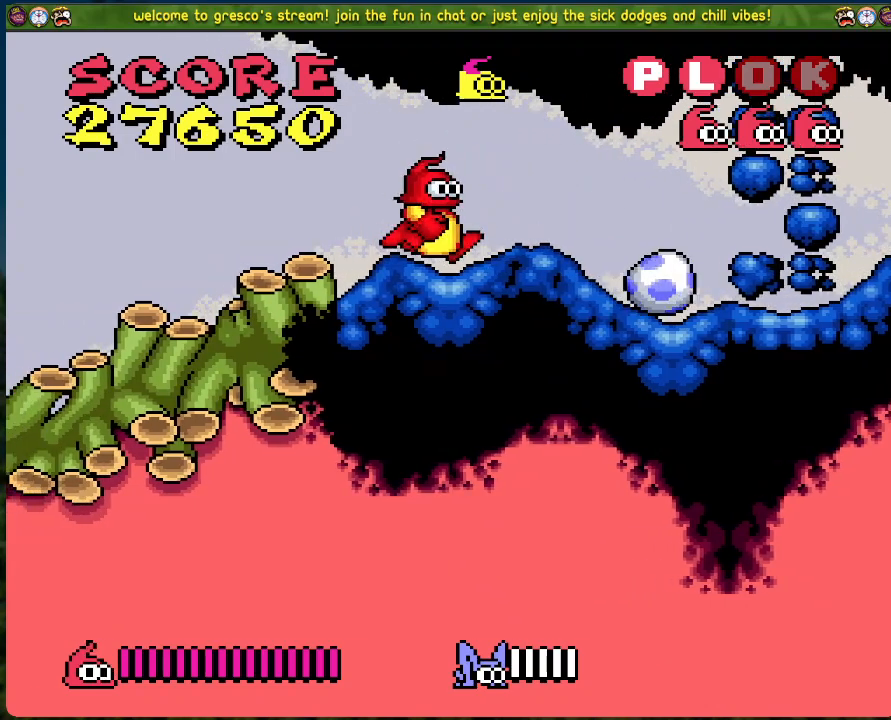
{"buttons": ["DPAD_RIGHT"], "left_stick": "center", "events": [[100, "DPAD_LEFT", "down"], [401, "DPAD_LEFT", "up"], [468, "DPAD_RIGHT", "down"]]}
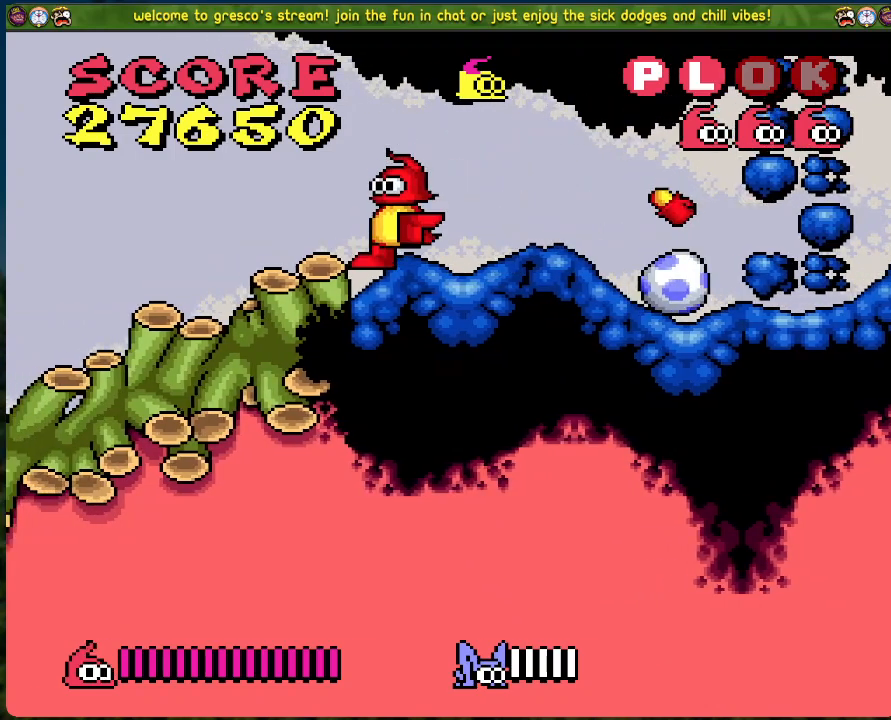
{"buttons": [], "left_stick": "center", "events": [[101, "DPAD_RIGHT", "up"], [268, "X", "down"], [418, "X", "up"]]}
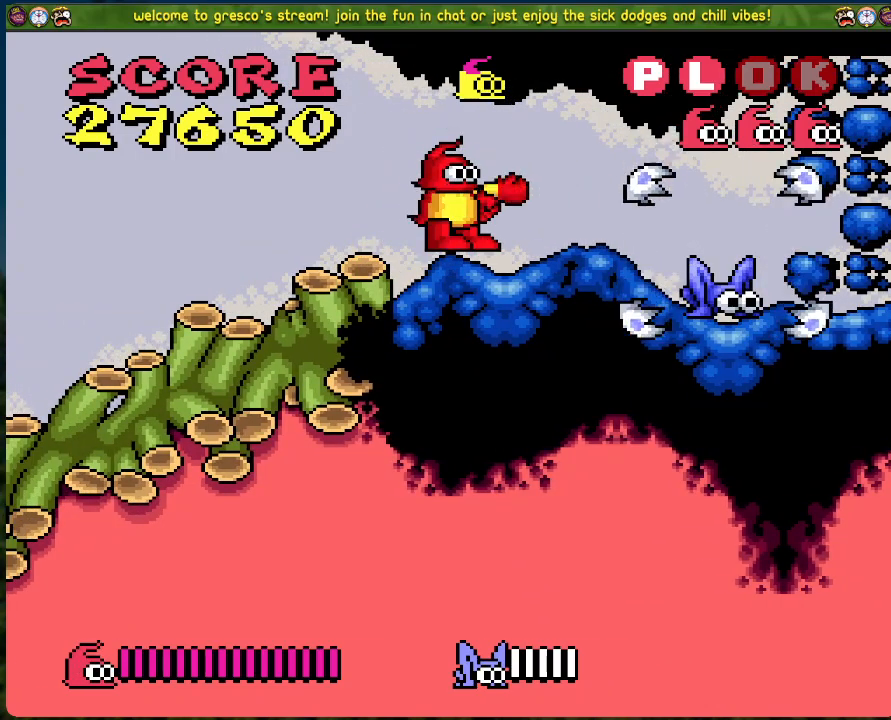
{"buttons": [], "left_stick": "center", "events": [[251, "X", "down"], [435, "X", "up"]]}
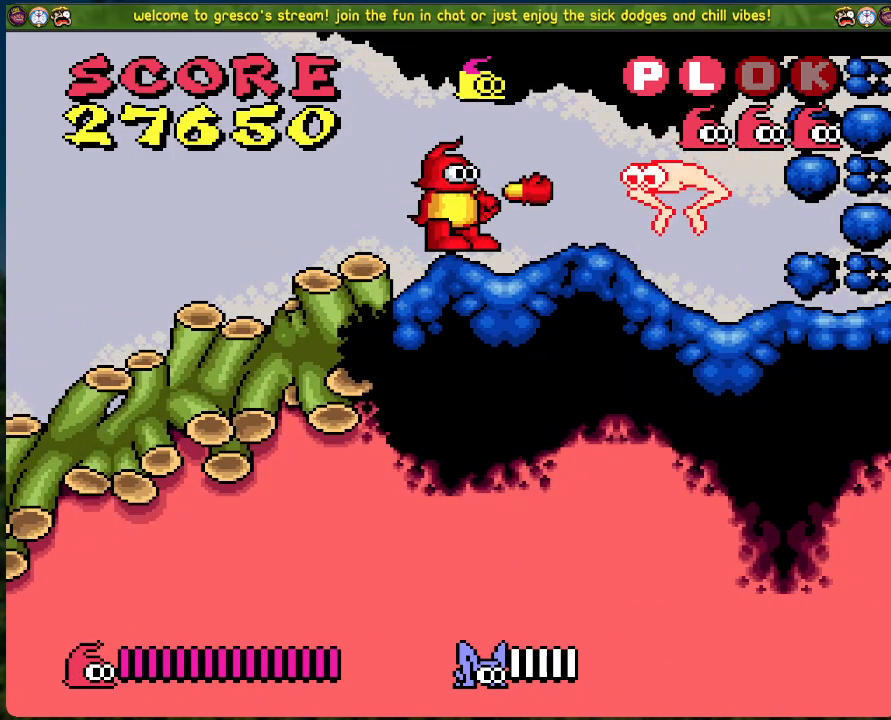
{"buttons": [], "left_stick": "center", "events": []}
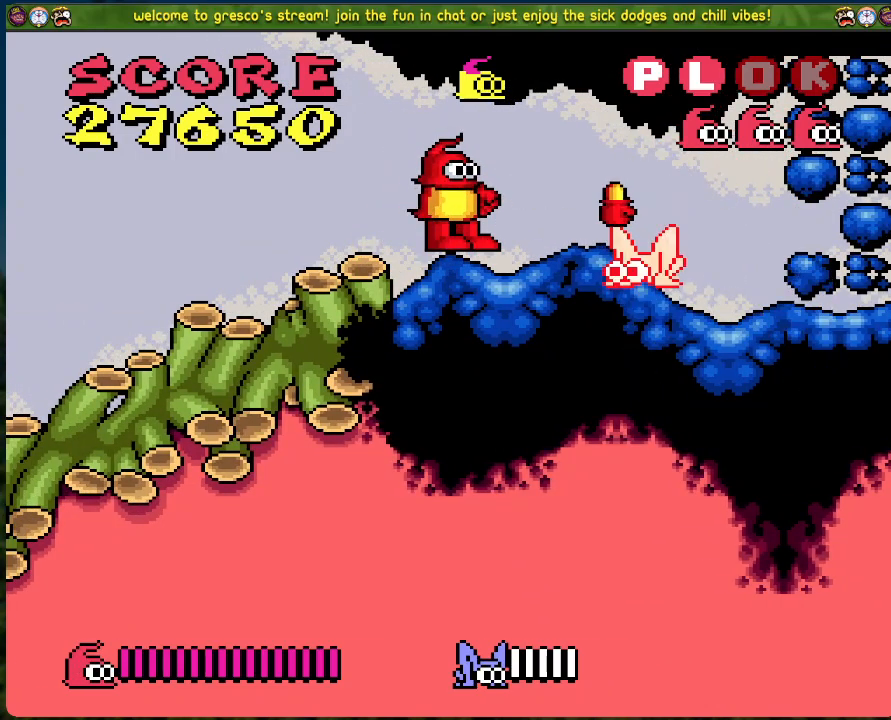
{"buttons": [], "left_stick": "center", "events": [[50, "X", "down"], [234, "X", "up"]]}
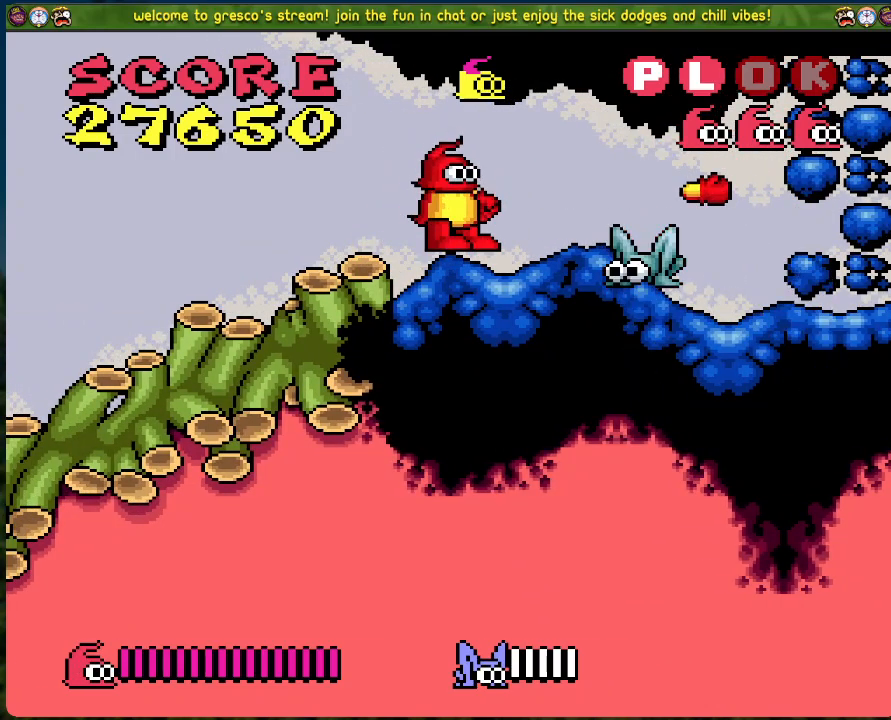
{"buttons": [], "left_stick": "center", "events": [[284, "X", "down"], [484, "X", "up"]]}
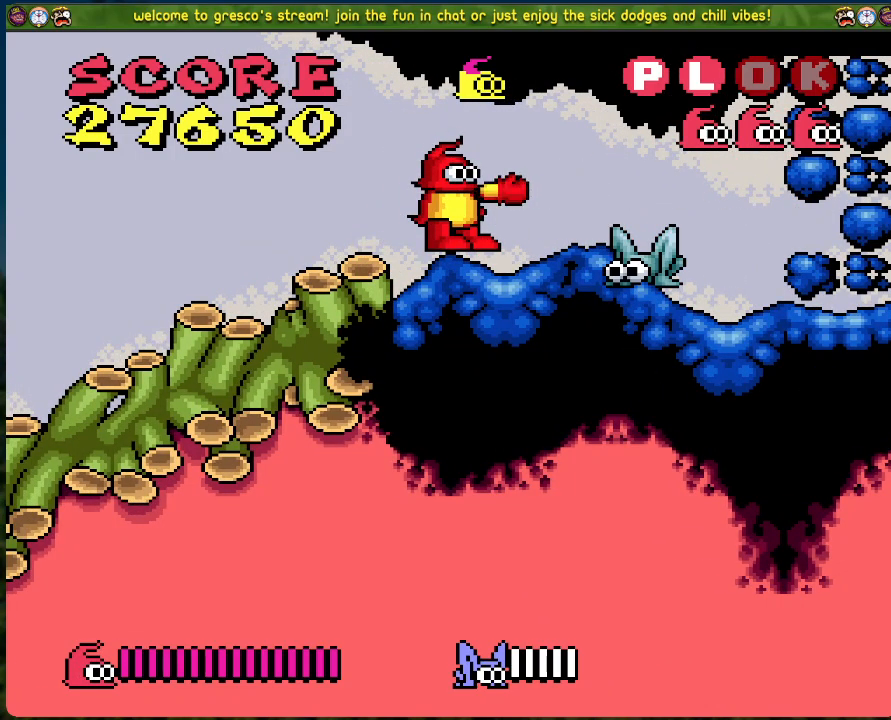
{"buttons": ["X"], "left_stick": "center", "events": [[401, "X", "down"]]}
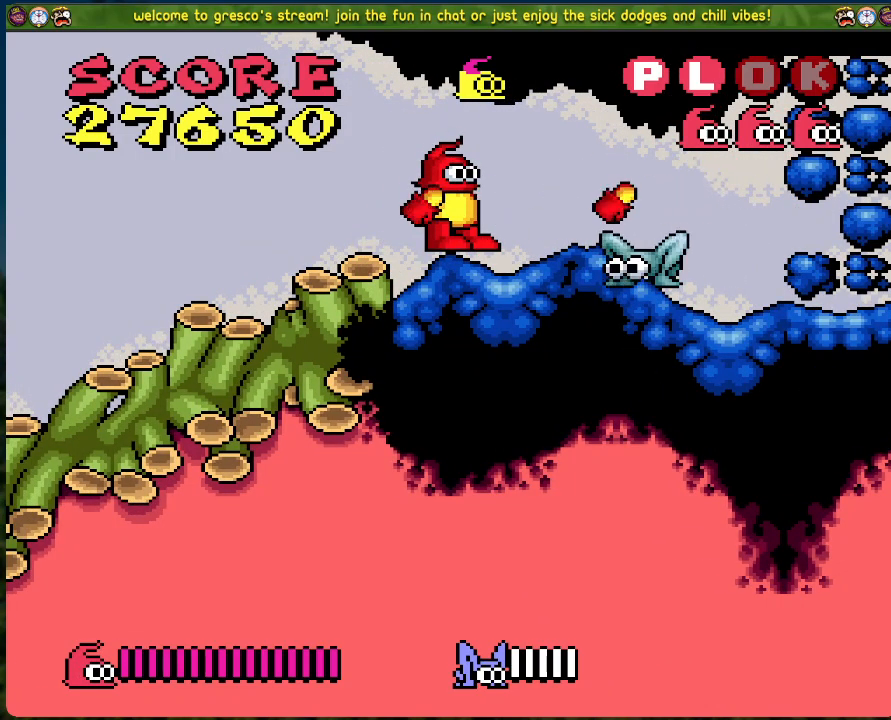
{"buttons": [], "left_stick": "center", "events": [[100, "X", "up"]]}
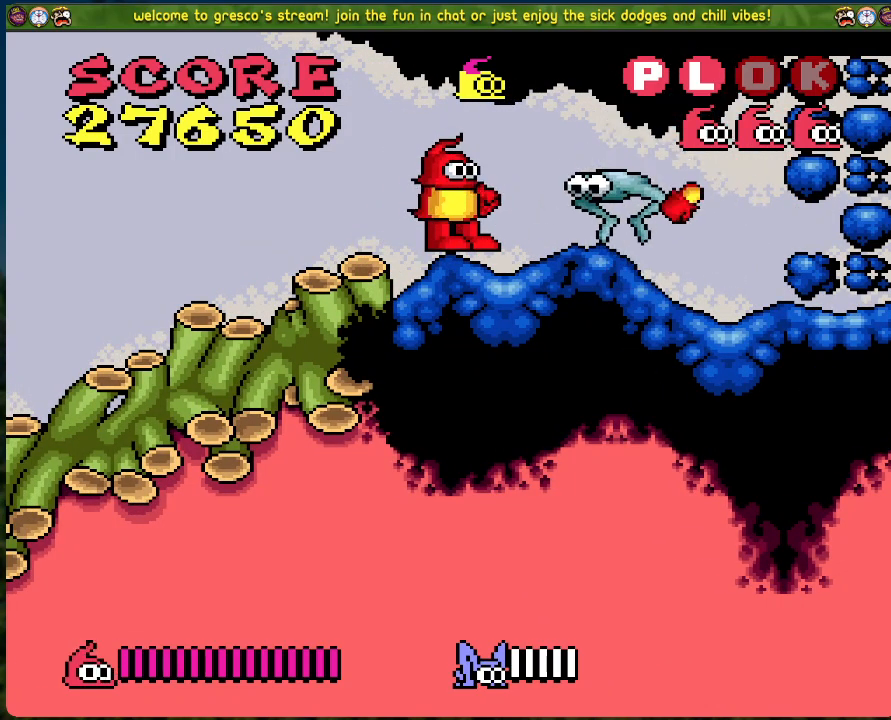
{"buttons": [], "left_stick": "center", "events": [[234, "X", "down"], [485, "X", "up"]]}
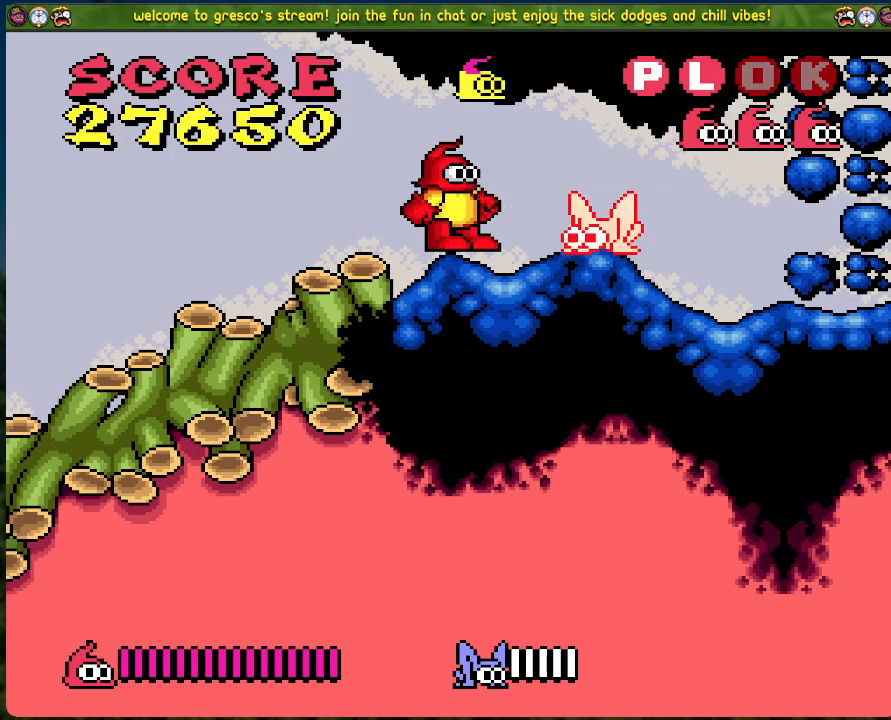
{"buttons": ["X"], "left_stick": "center", "events": [[117, "DPAD_LEFT", "down"], [335, "DPAD_LEFT", "up"], [402, "DPAD_RIGHT", "down"], [452, "X", "down"], [485, "DPAD_RIGHT", "up"]]}
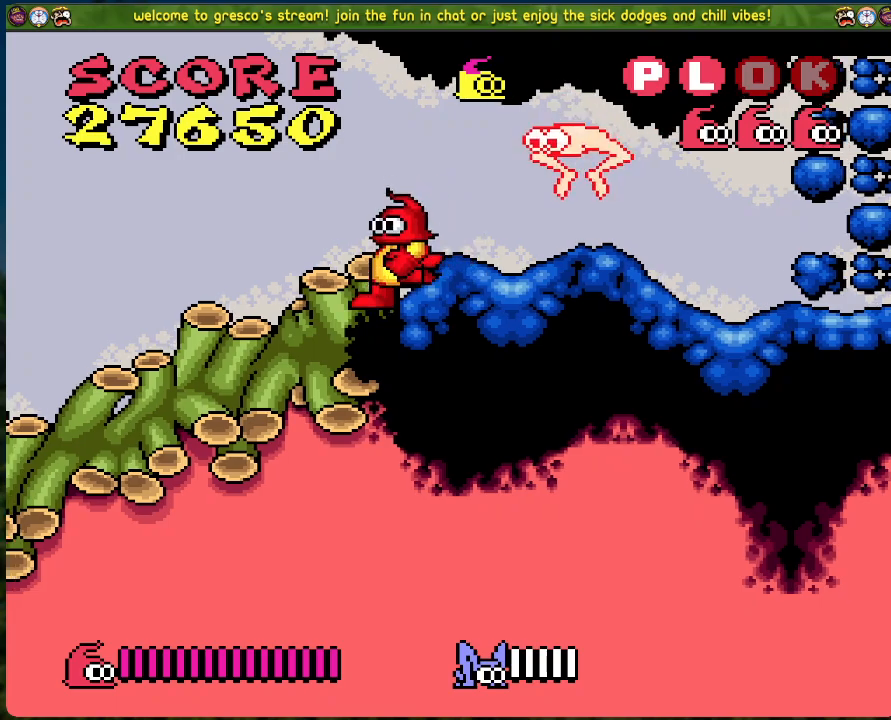
{"buttons": ["X"], "left_stick": "center", "events": [[134, "X", "up"], [384, "X", "down"]]}